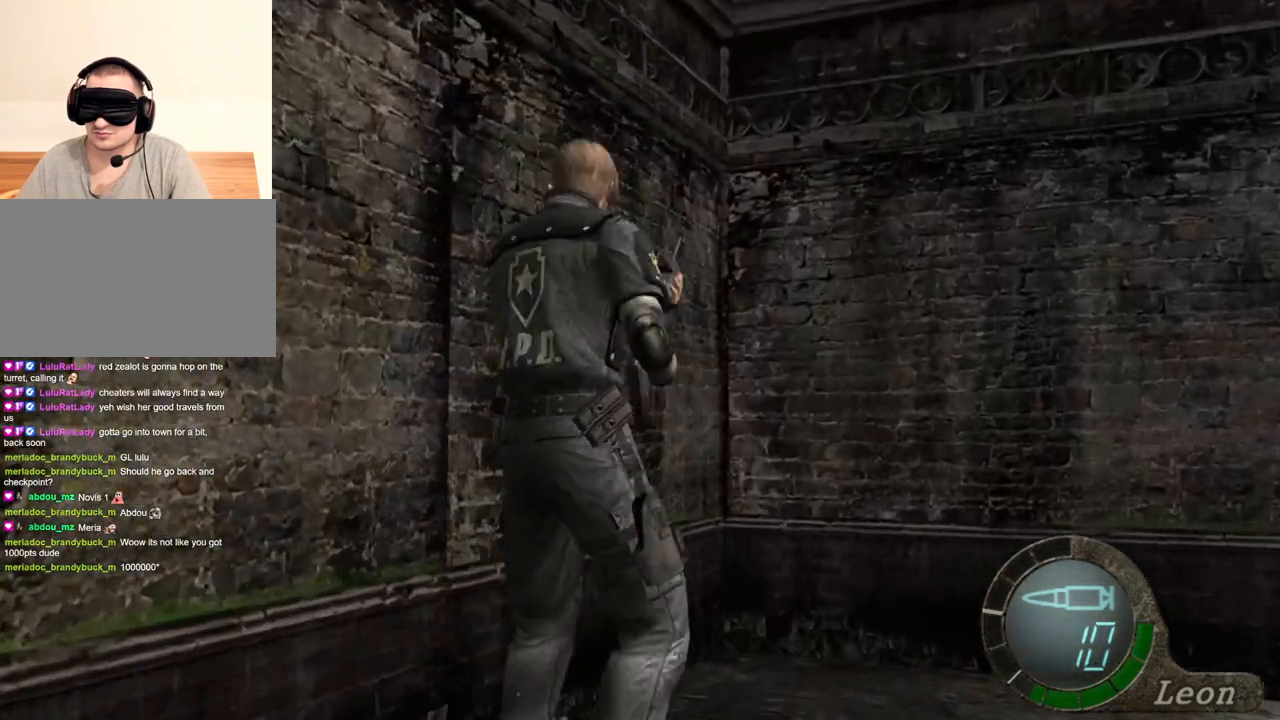
Gameplay with keyboard and mouse; each line is a JSON object with the keys and mouse buttons held at the frame after it. "events" lists presses ("down") and releases ("up") of "1", "2", "3", "4", "5", "a", "alt", "b", "c", "ctrl", "d", "e", "f", "g", "q", "r", "s", "shift", "space", "t", "tab", "tilde", "v", "w", "x", "z", "mouse_left", "mouse_wheel", "mouse_right", "mouse_mb4" and "mouse_mb5" between this image and that frame as [ms after this image, input, new state], when the widget could be followed in between. "mouse_left", "mouse_wheel", "mouse_right", "mouse_mb4", "mouse_mb5" = the "left", "wheel", "right", "mb4", "mb5" buttons of the "mouse" list. No other keys are recorded. "wheel" means that the mouse wheel is clicked or scrolled. Mouse movement is not recorded.
{"keys": [], "mouse": [], "events": []}
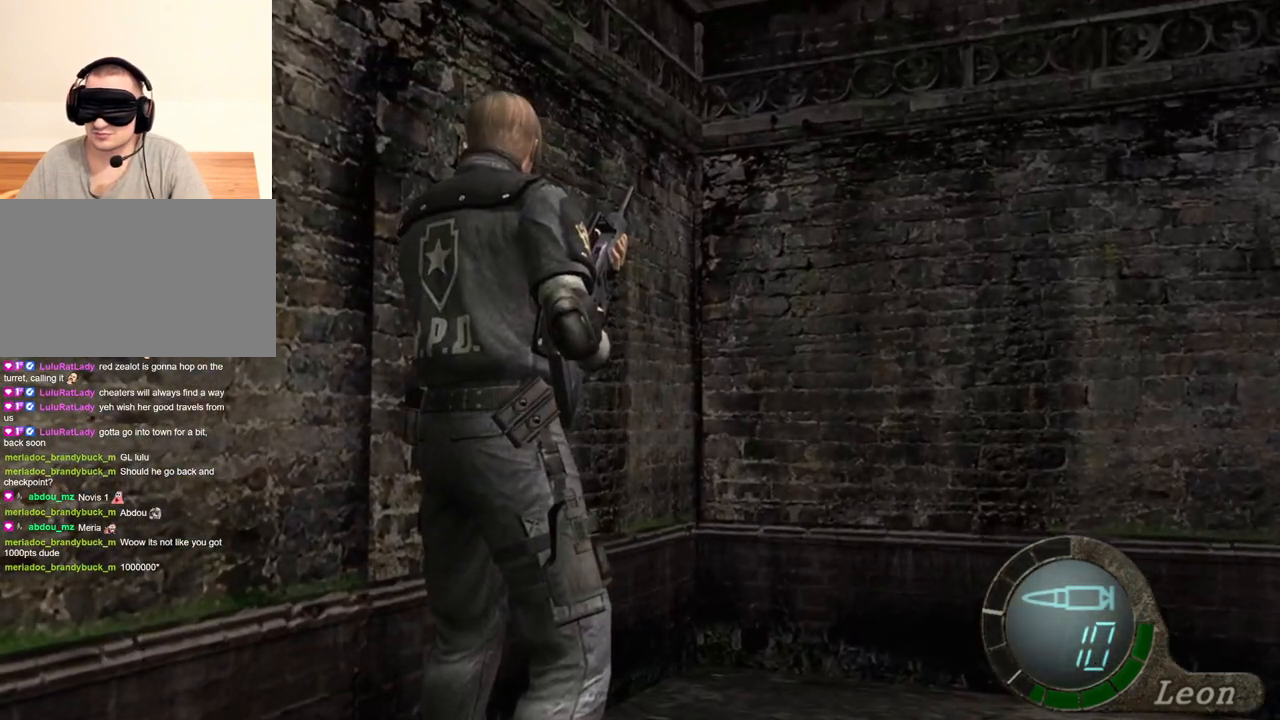
{"keys": [], "mouse": [], "events": []}
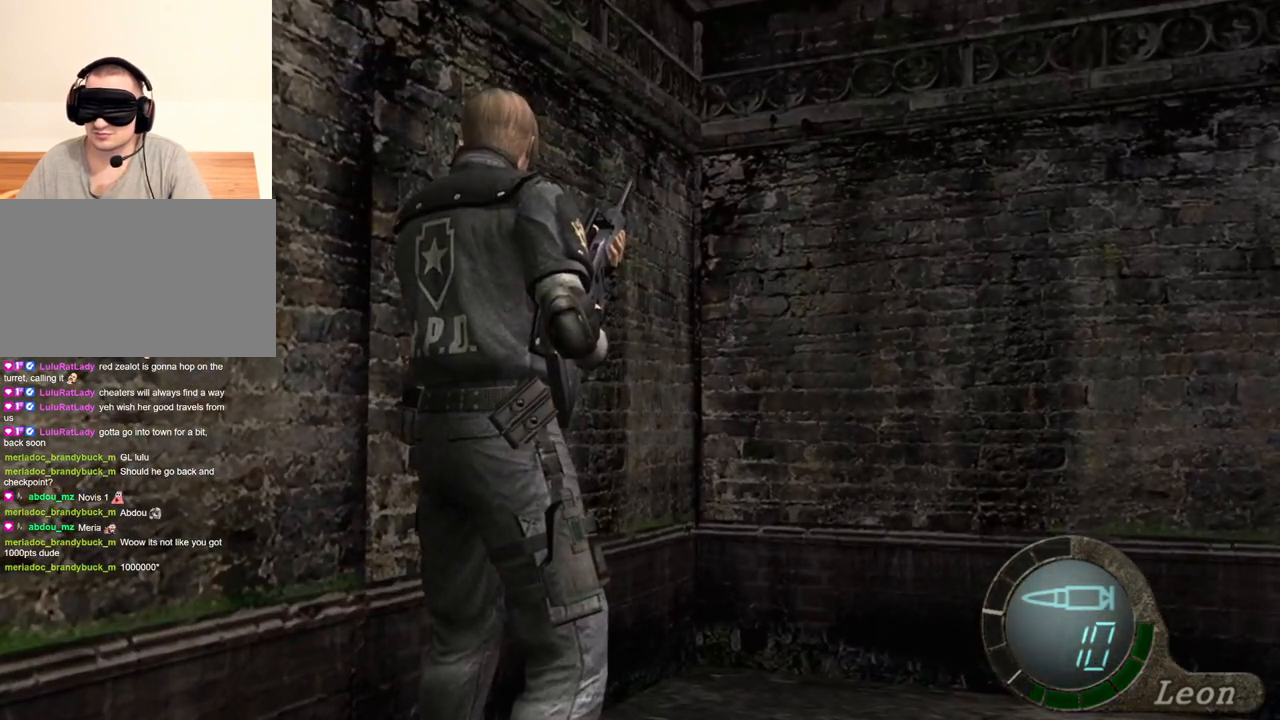
{"keys": [], "mouse": [], "events": []}
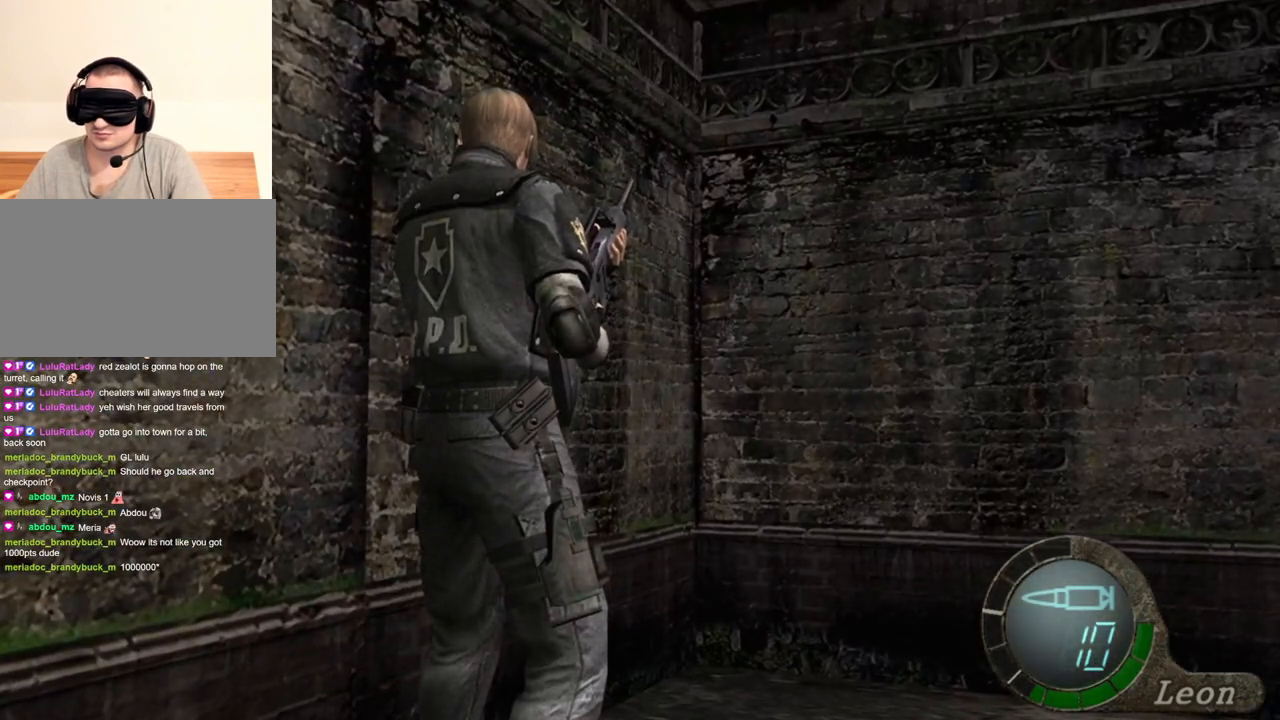
{"keys": [], "mouse": [], "events": []}
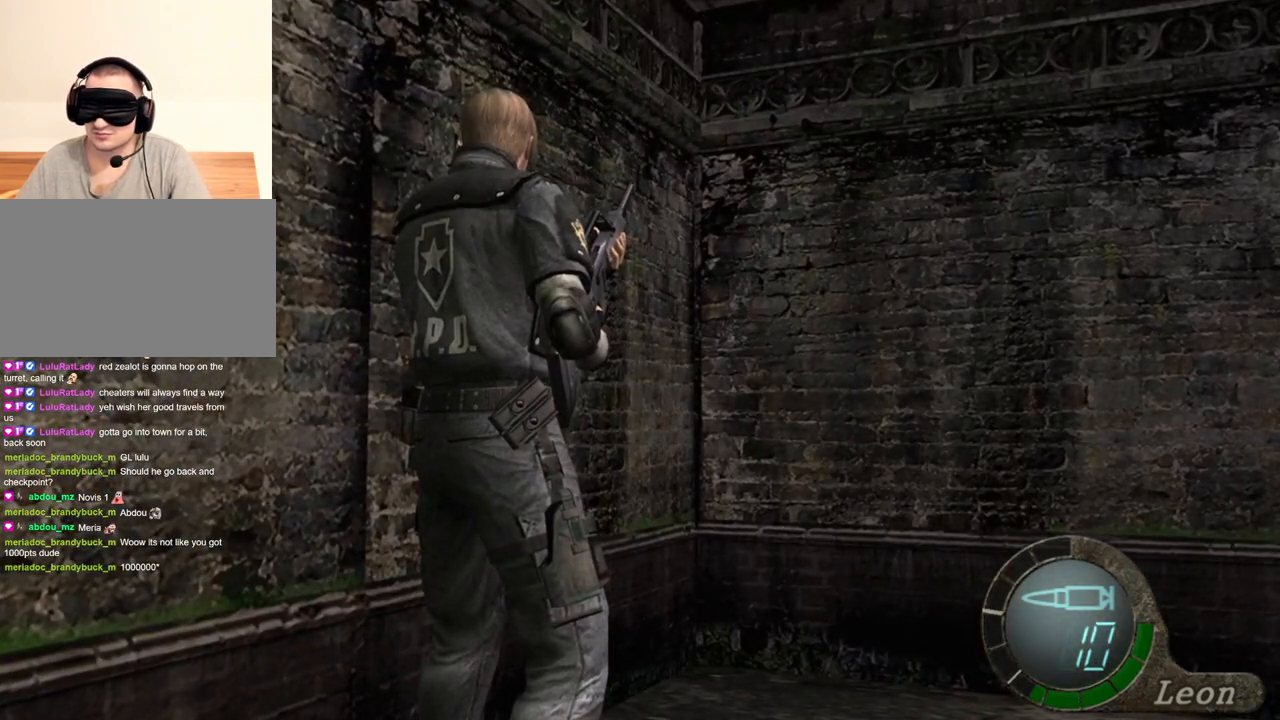
{"keys": [], "mouse": [], "events": []}
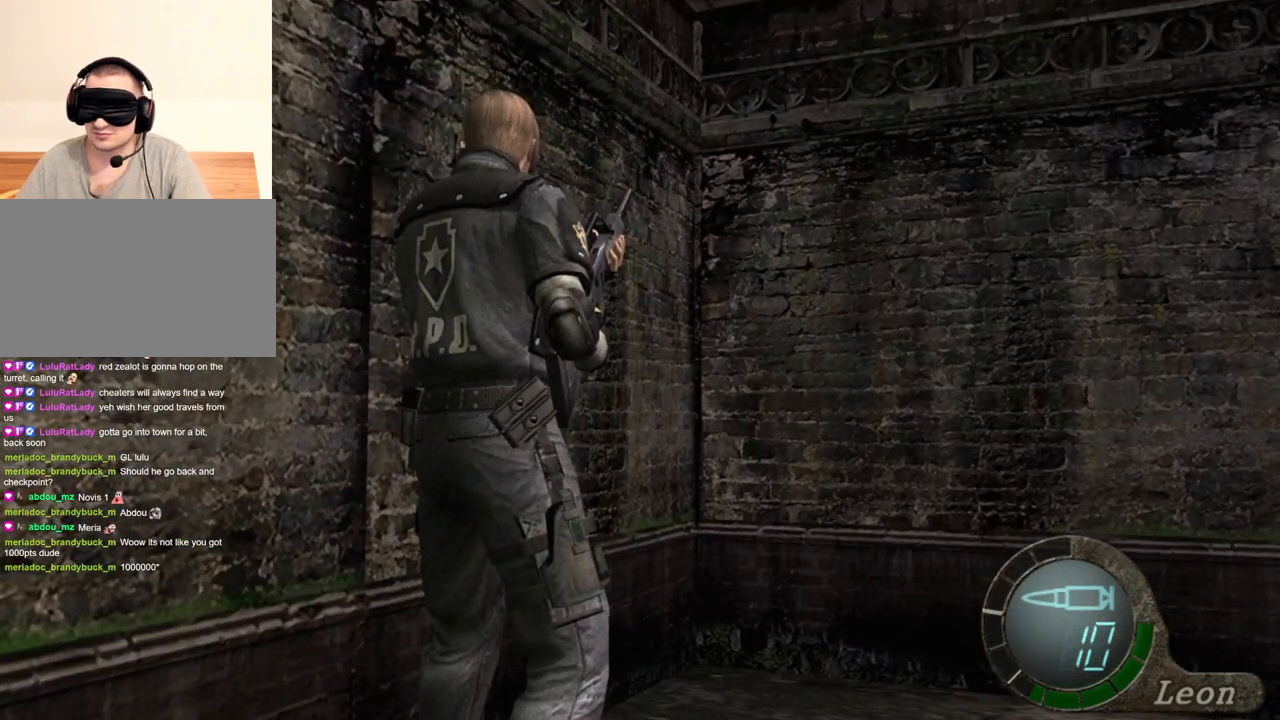
{"keys": [], "mouse": [], "events": []}
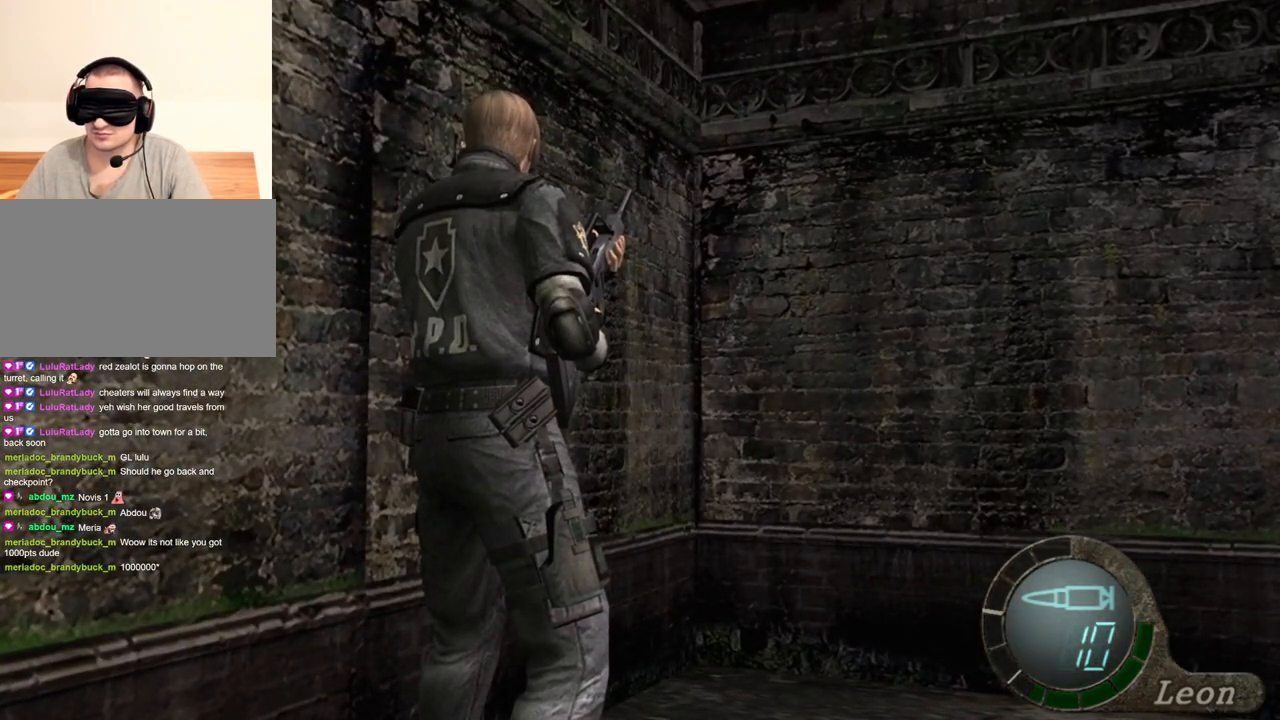
{"keys": [], "mouse": [], "events": []}
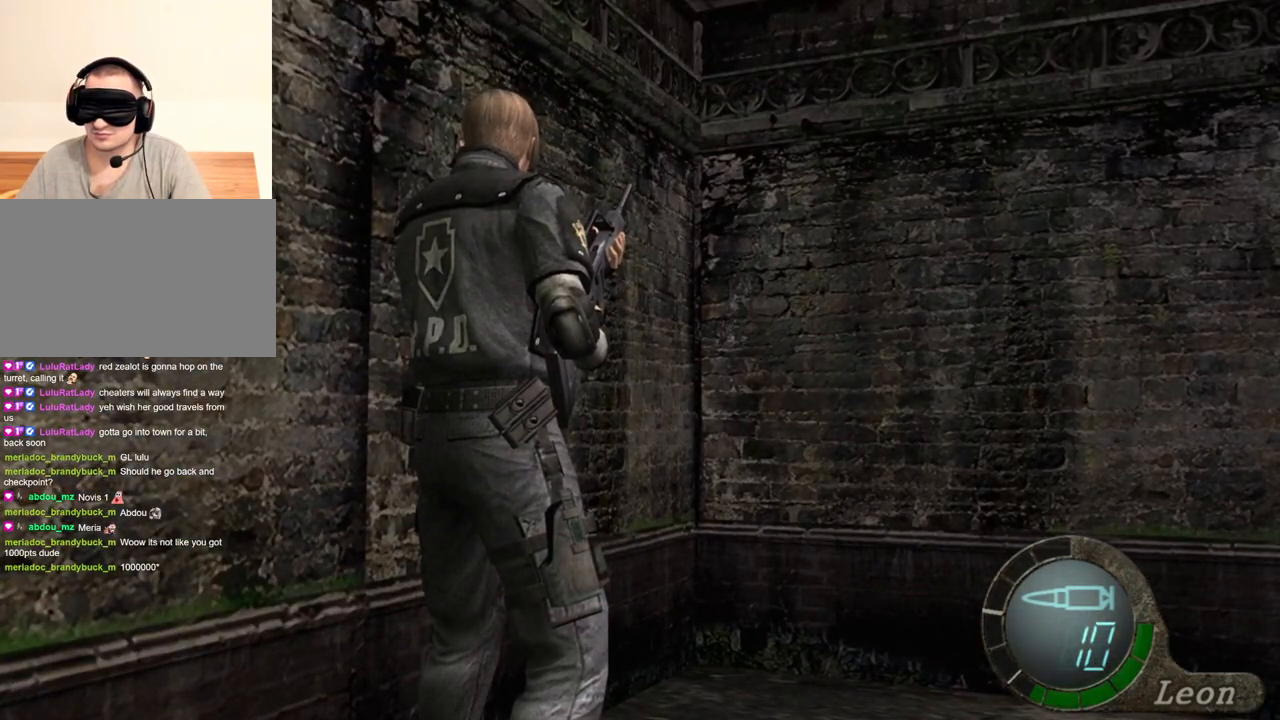
{"keys": [], "mouse": [], "events": []}
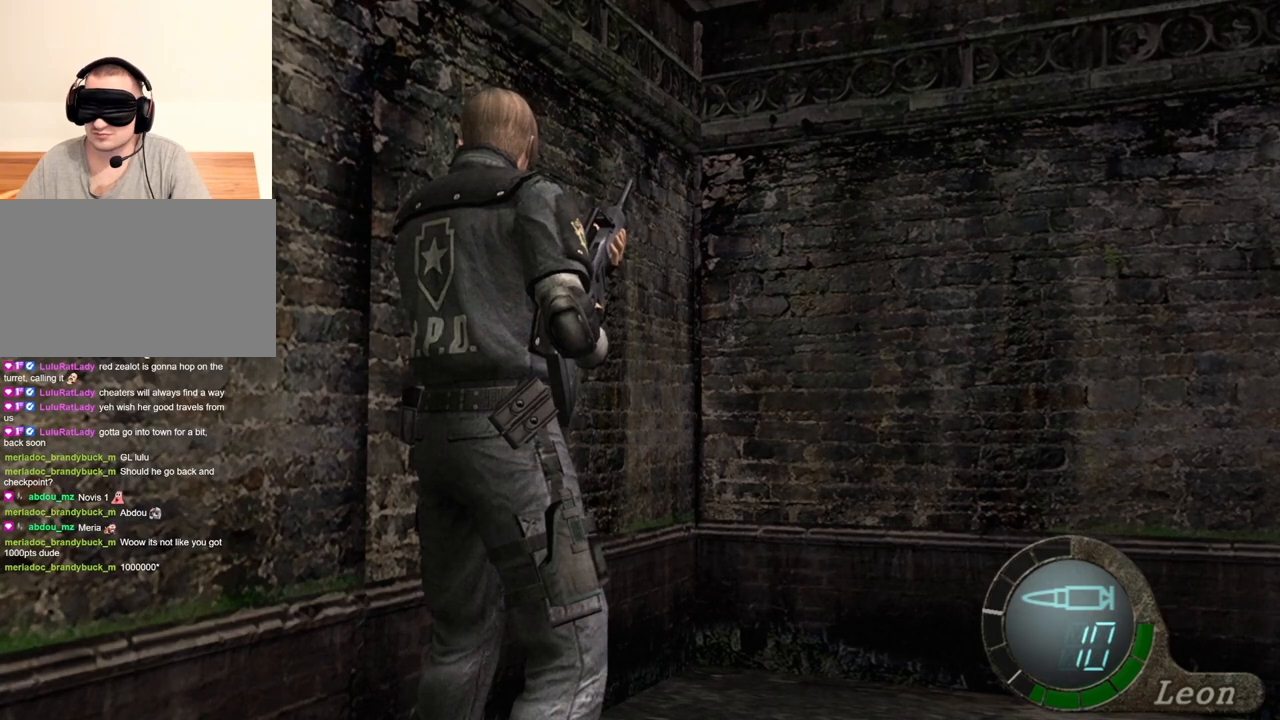
{"keys": [], "mouse": ["right"], "events": [[400, "mouse_right", "down"]]}
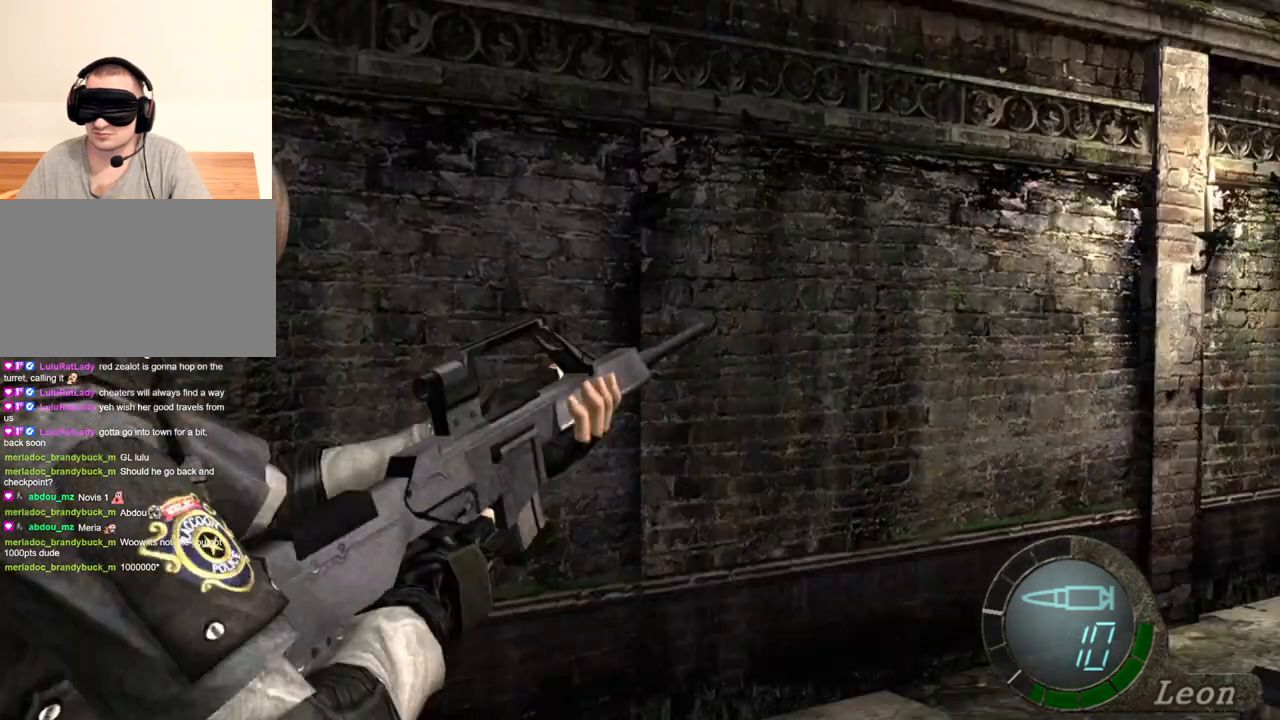
{"keys": [], "mouse": [], "events": [[33, "mouse_right", "up"]]}
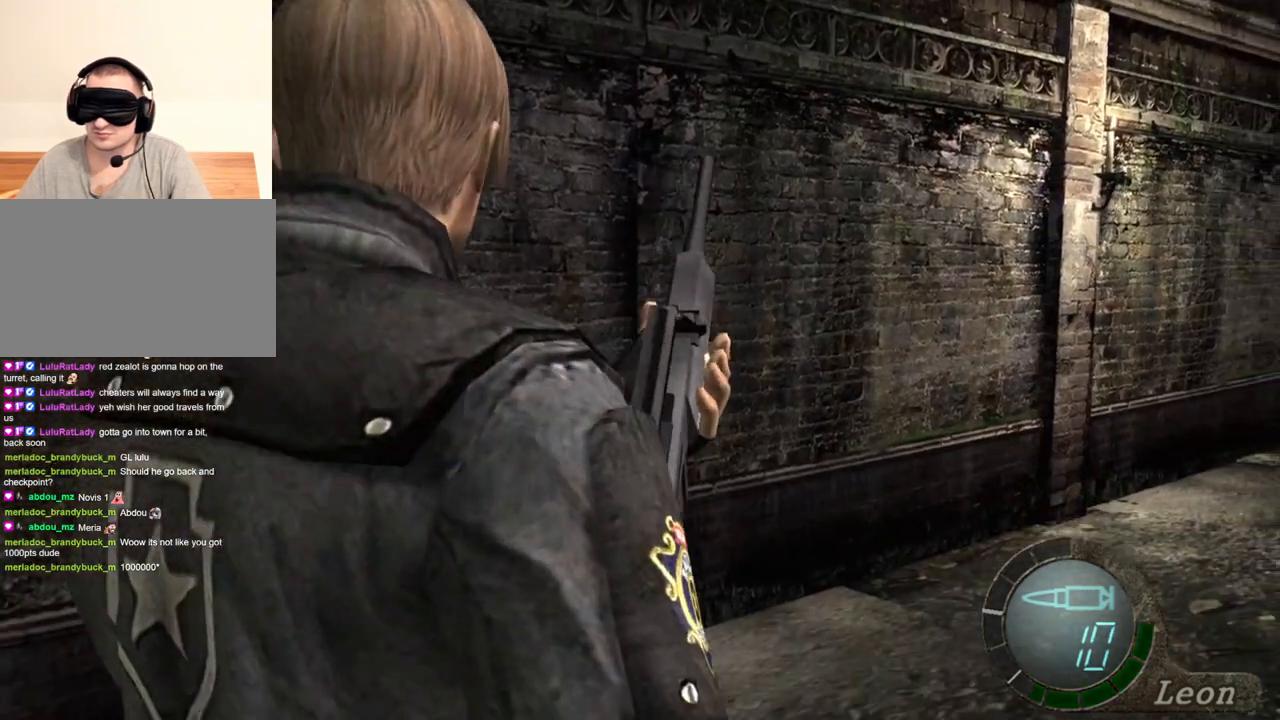
{"keys": [], "mouse": [], "events": []}
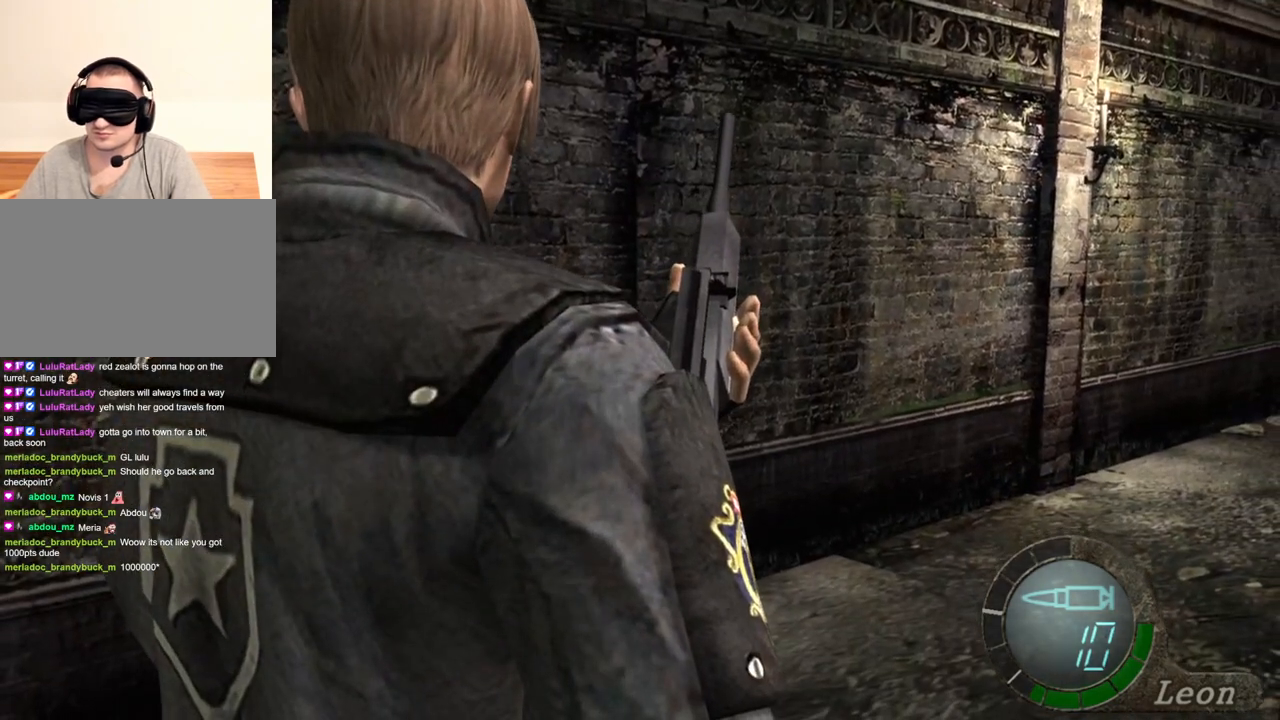
{"keys": [], "mouse": [], "events": []}
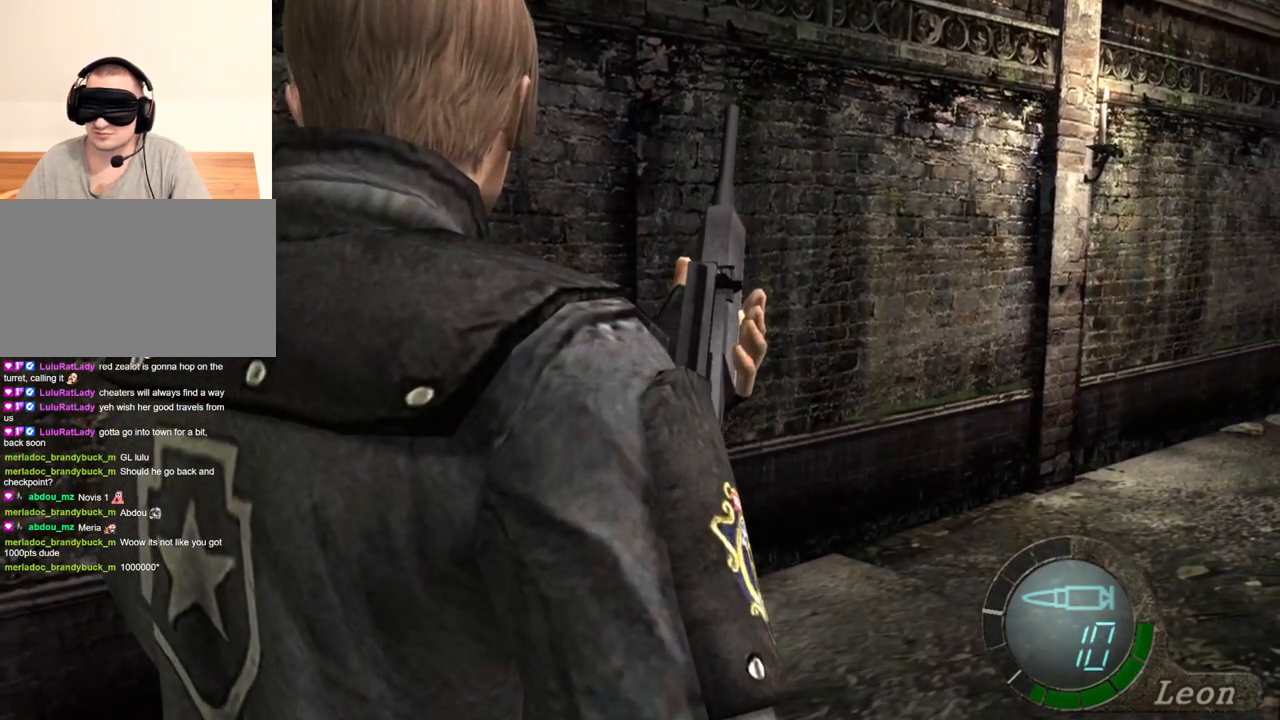
{"keys": [], "mouse": [], "events": []}
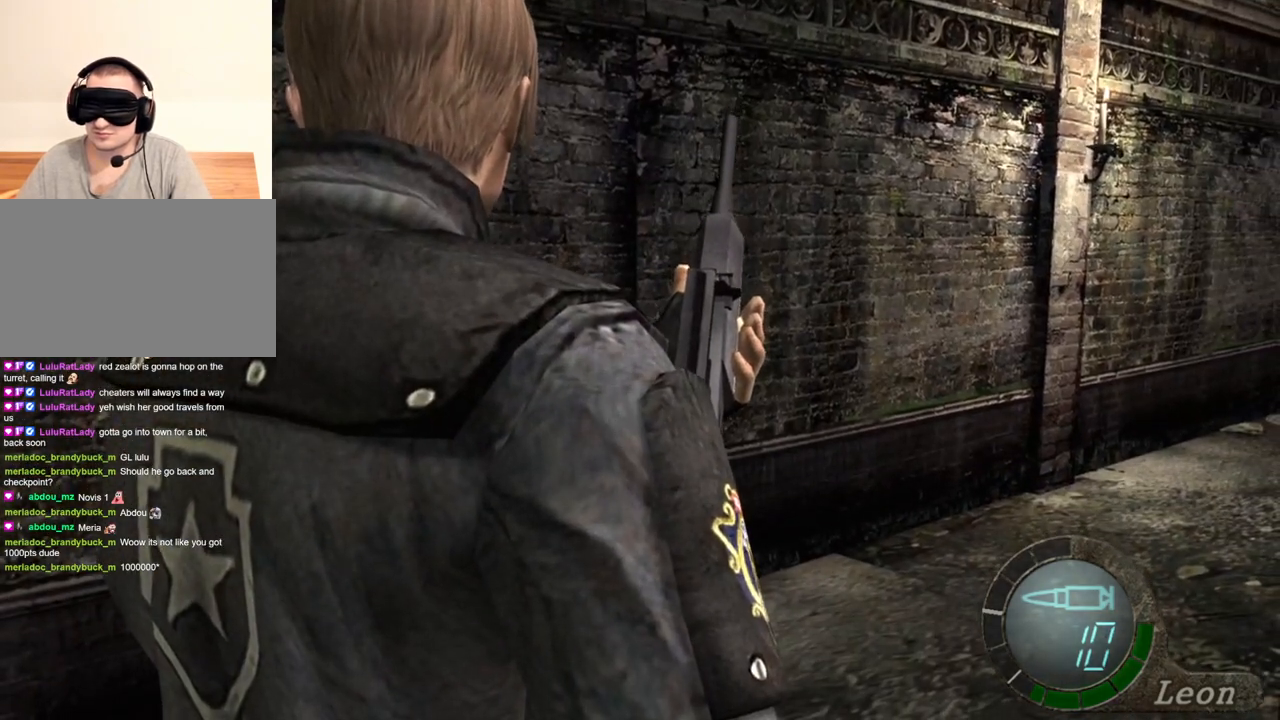
{"keys": [], "mouse": [], "events": []}
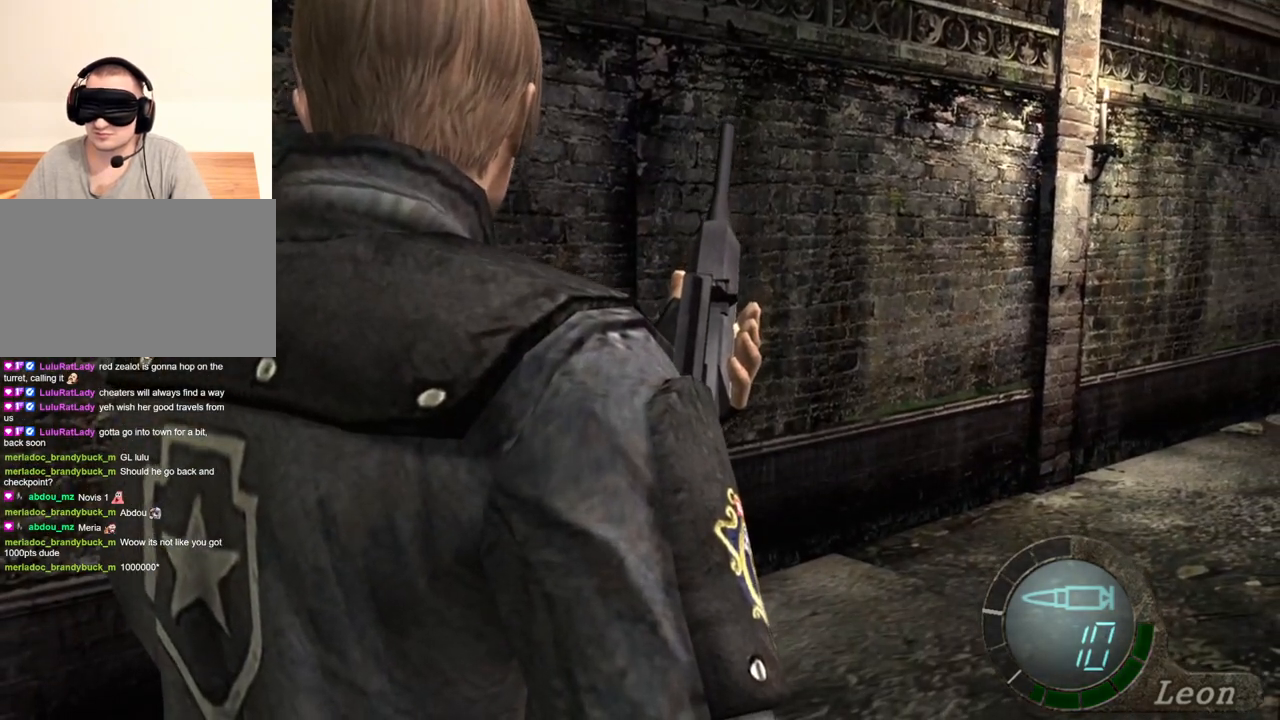
{"keys": [], "mouse": [], "events": []}
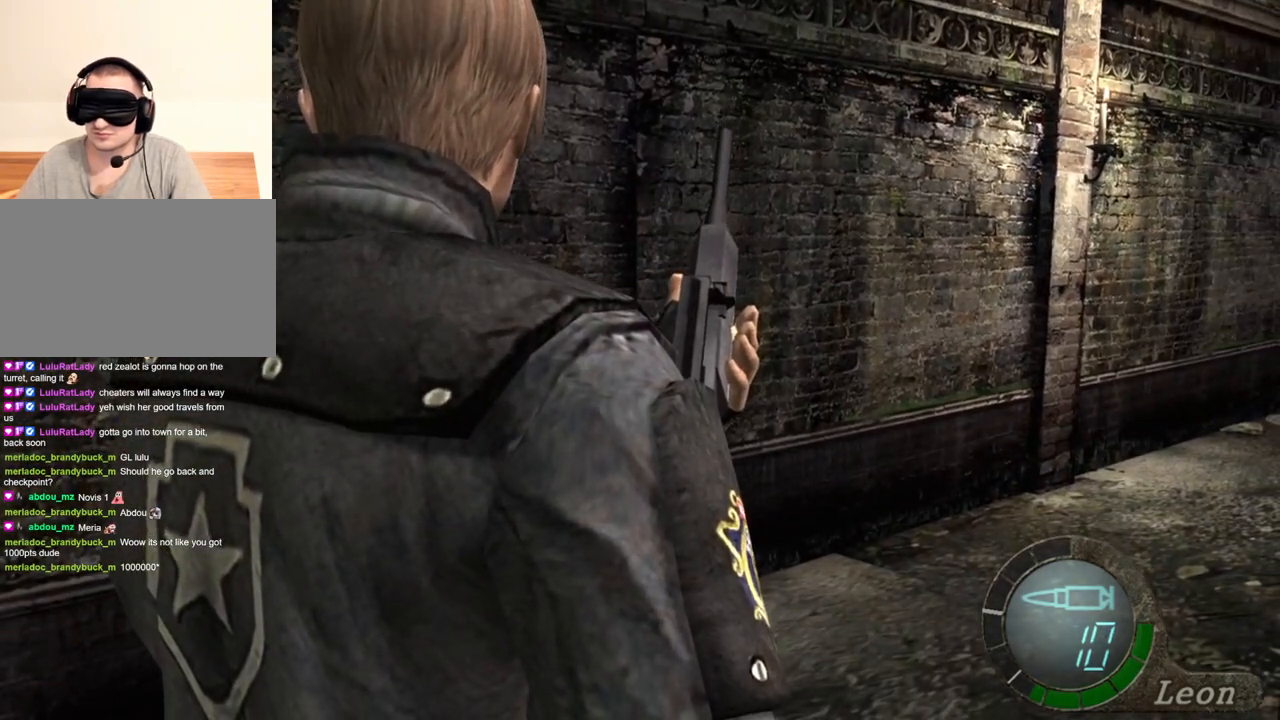
{"keys": [], "mouse": [], "events": []}
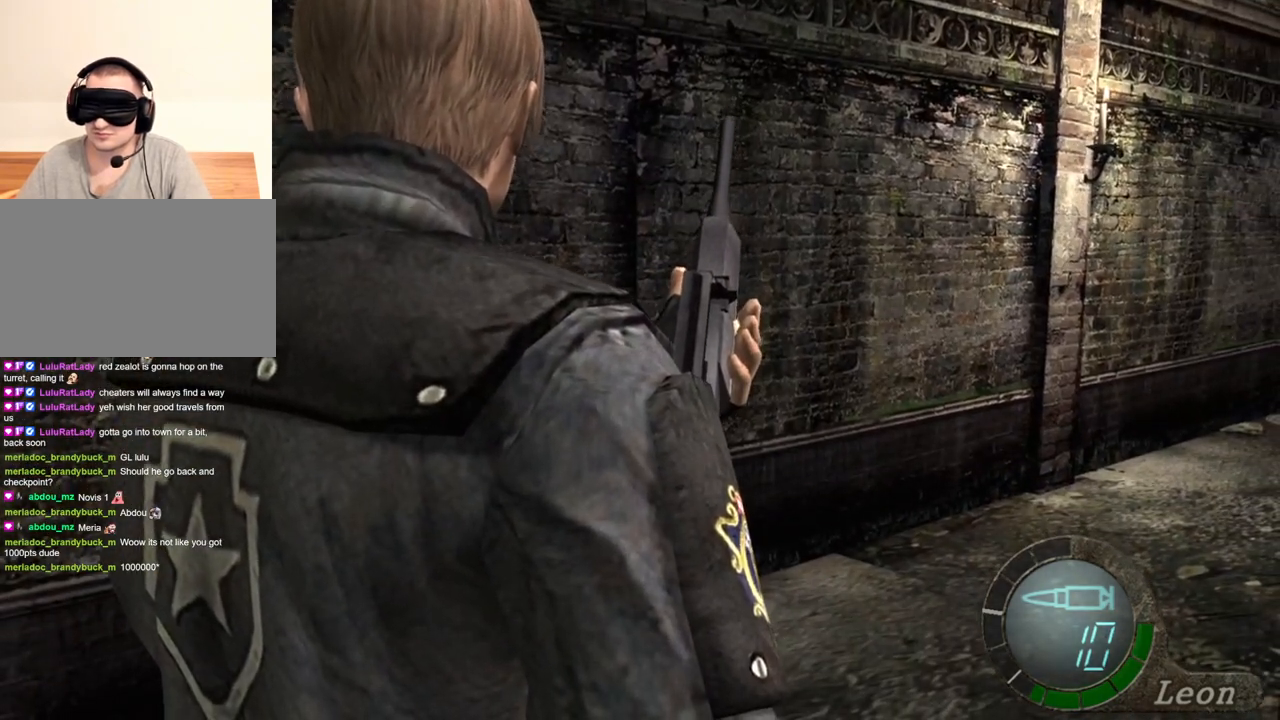
{"keys": [], "mouse": [], "events": []}
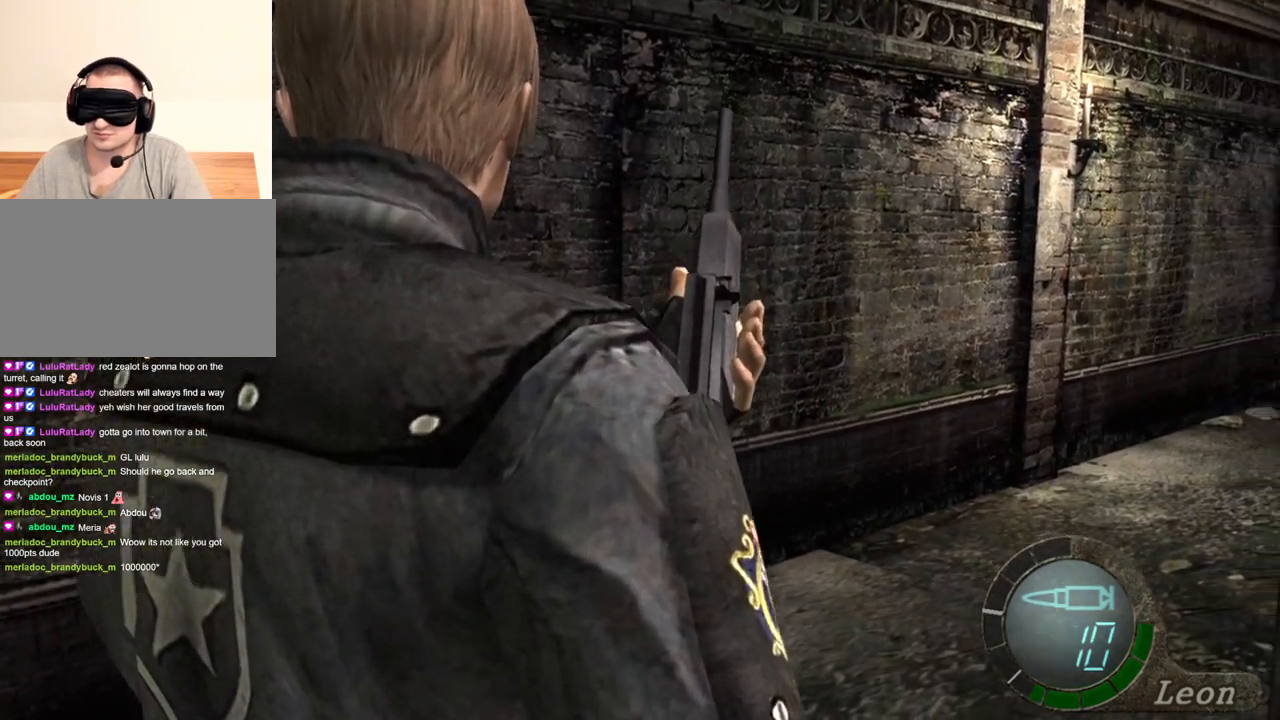
{"keys": [], "mouse": [], "events": [[300, "mouse_right", "down"], [466, "mouse_right", "up"]]}